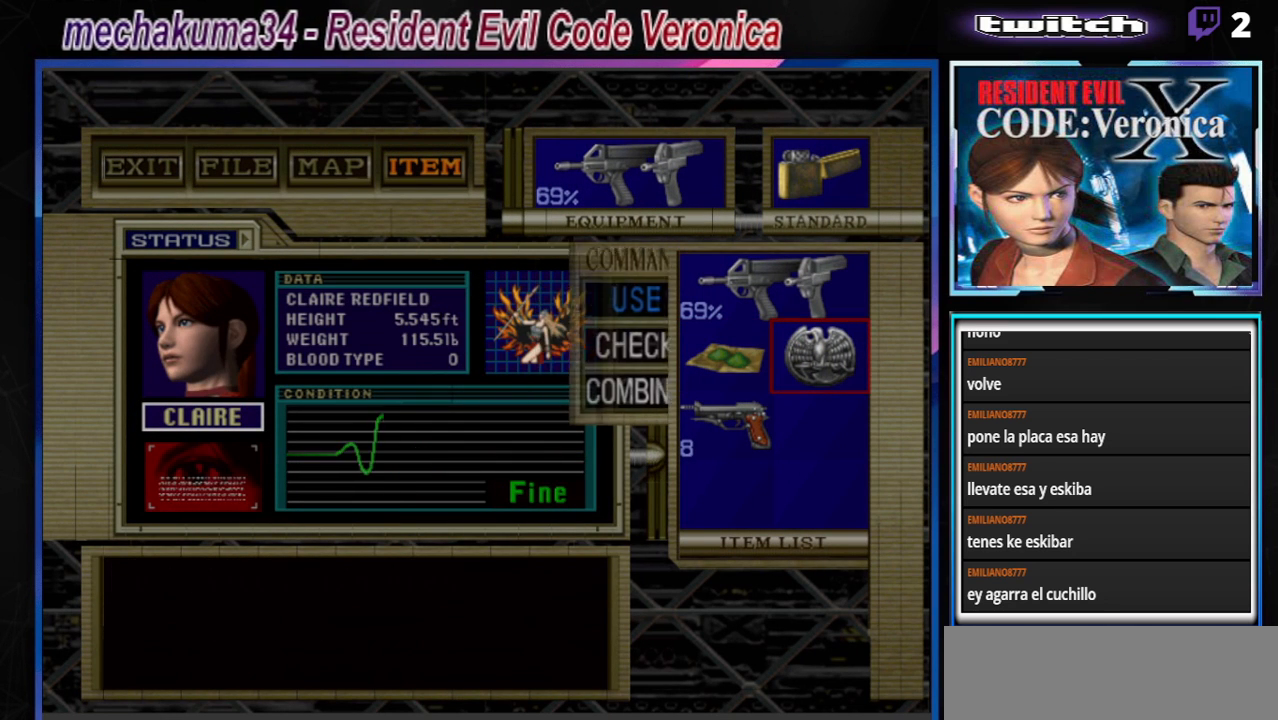
Gameplay with a controller (Xbox layout); each line is a JSON object with the inputs held at the frame after it. "events" lists button and stick changes between this image and that frame as [ms after this image, input, new state], when the widget could be followed in between. Not read: L3 R3 SHARE right_stick.
{"buttons": [], "left_stick": "center", "events": []}
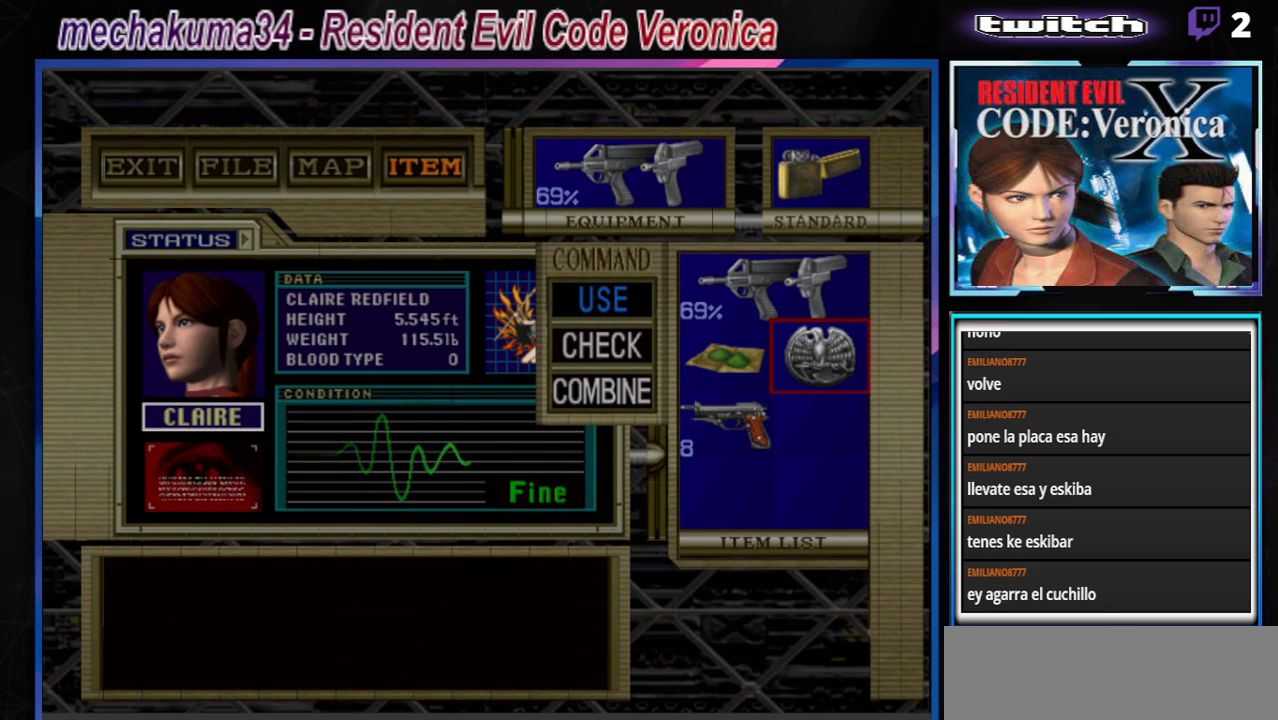
{"buttons": [], "left_stick": "center", "events": [[67, "A", "down"], [233, "A", "up"]]}
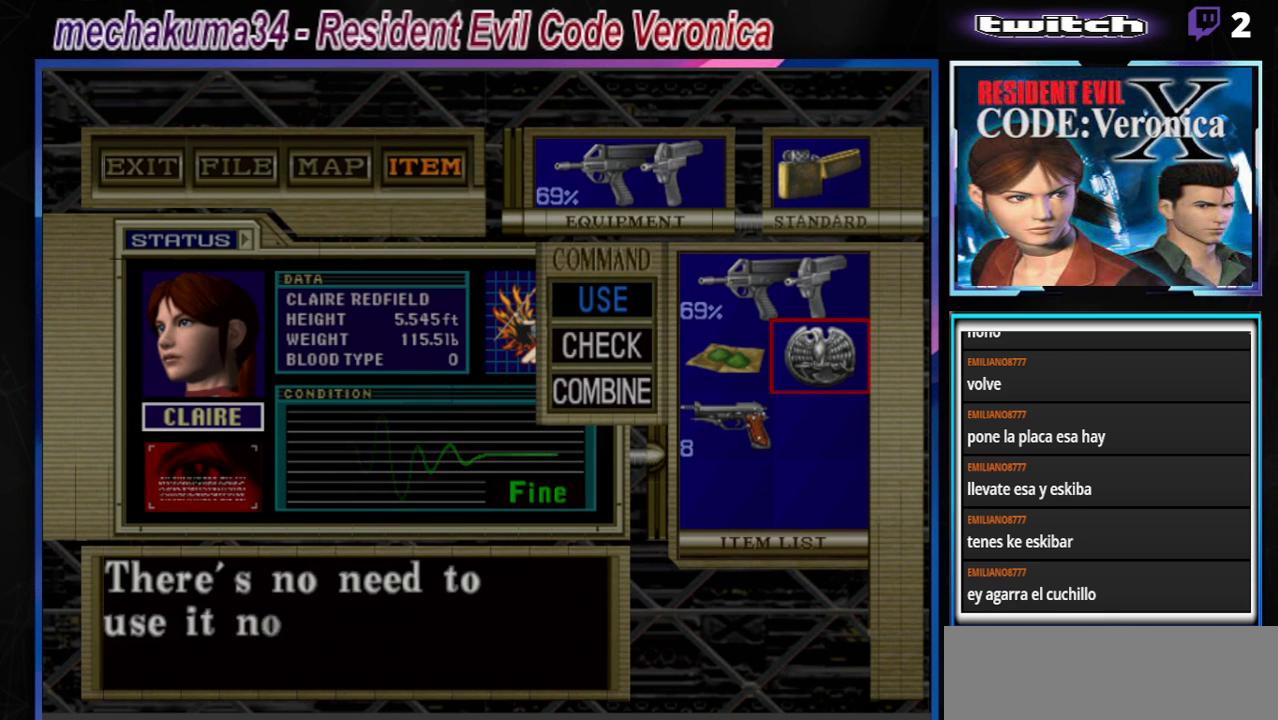
{"buttons": ["A"], "left_stick": "center", "events": [[433, "A", "down"]]}
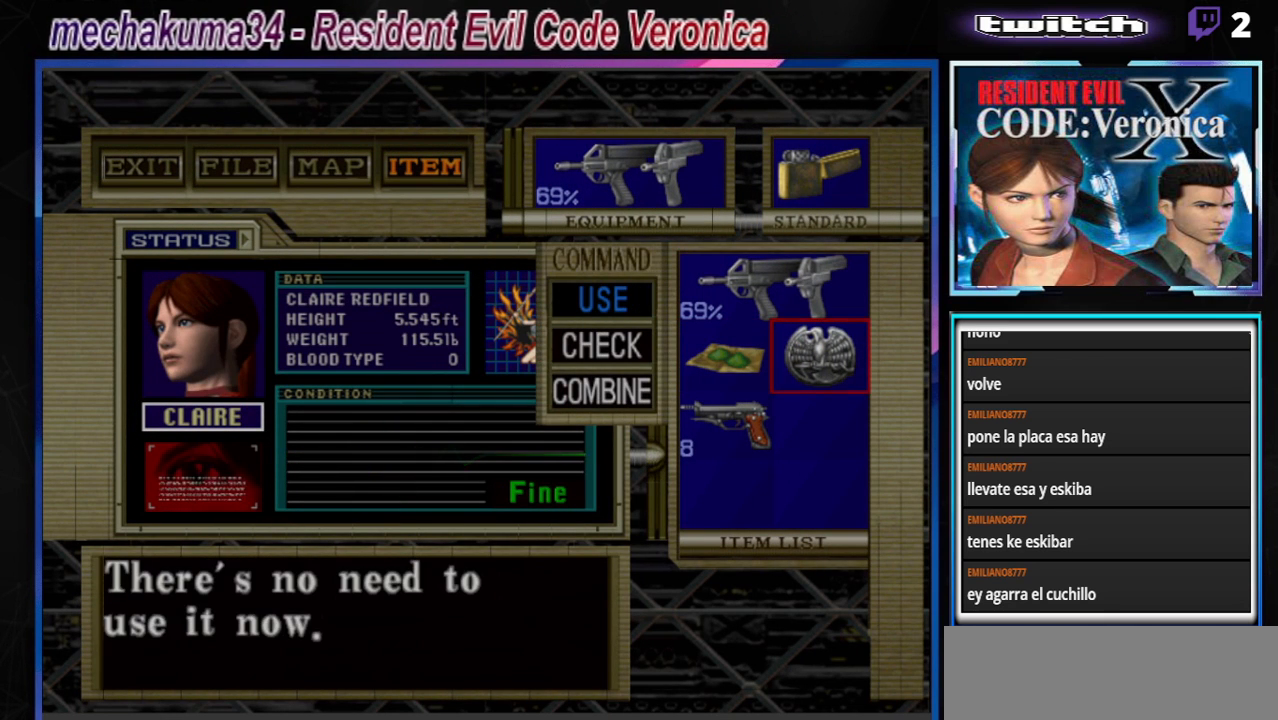
{"buttons": [], "left_stick": "up-left", "events": [[67, "A", "up"], [200, "left_stick", "up-left"], [233, "B", "down"], [333, "B", "up"]]}
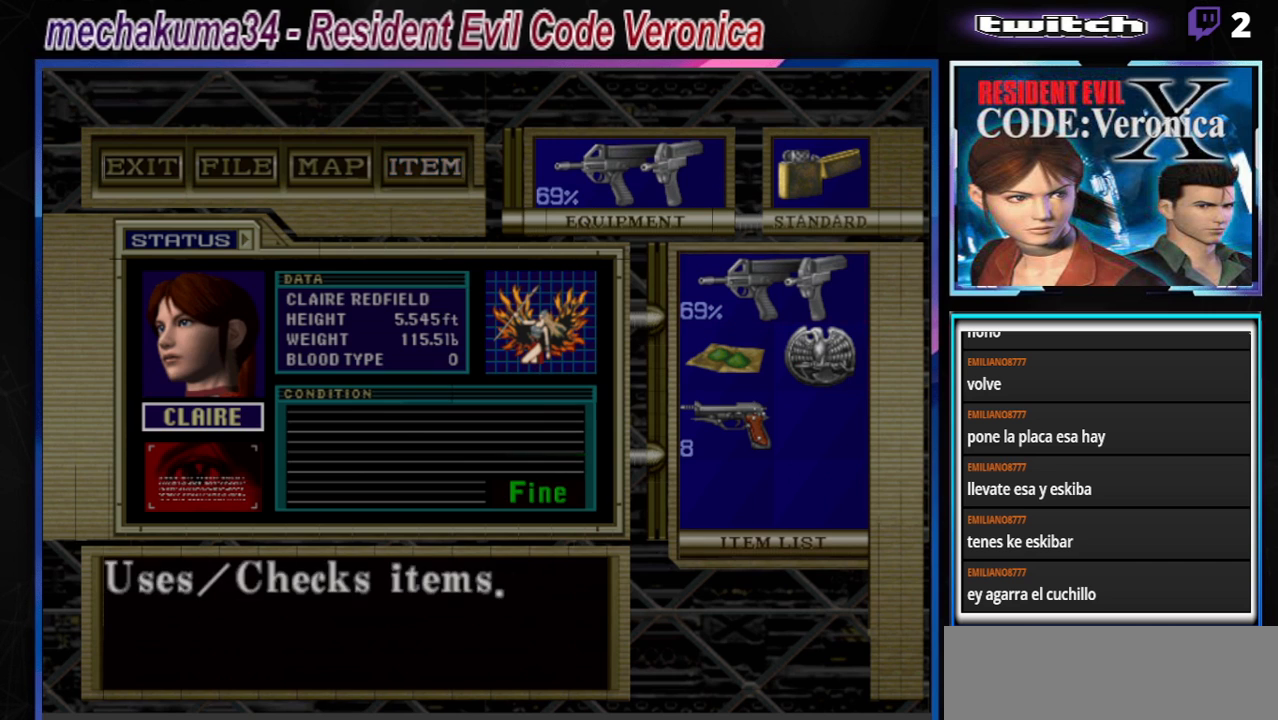
{"buttons": [], "left_stick": "center", "events": [[67, "B", "down"], [67, "left_stick", "up"], [233, "B", "up"], [233, "left_stick", "center"], [300, "B", "down"], [367, "B", "up"], [400, "B", "down"], [467, "B", "up"]]}
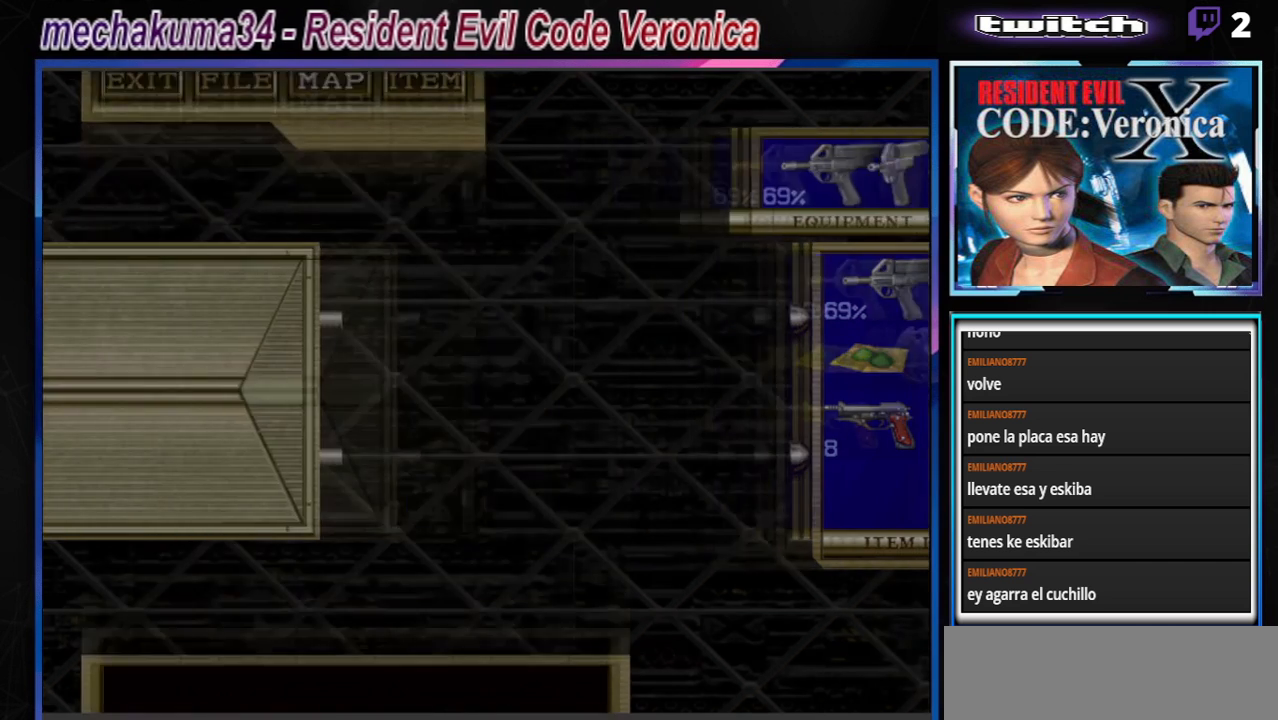
{"buttons": [], "left_stick": "up-left", "events": [[33, "B", "down"], [133, "B", "up"], [167, "B", "down"], [233, "B", "up"], [267, "left_stick", "up-left"]]}
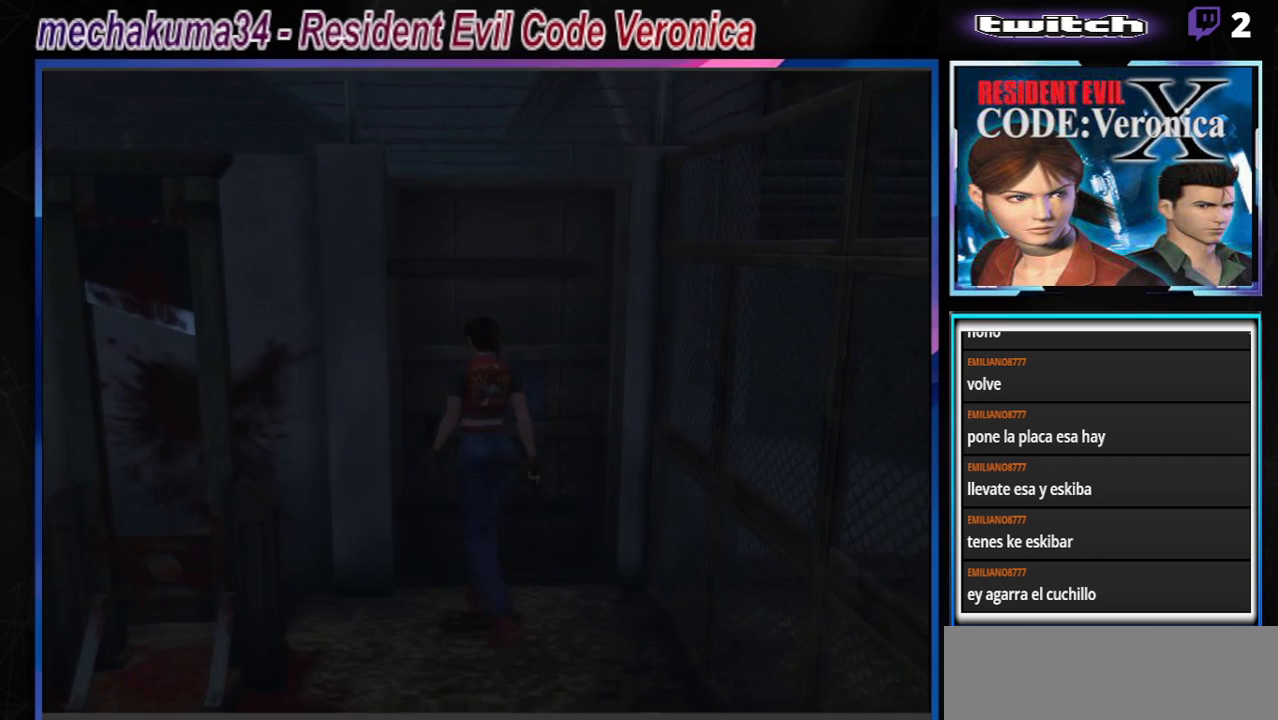
{"buttons": ["A"], "left_stick": "right", "events": [[33, "A", "down"], [100, "A", "up"], [133, "left_stick", "up-right"], [200, "left_stick", "right"], [500, "A", "down"]]}
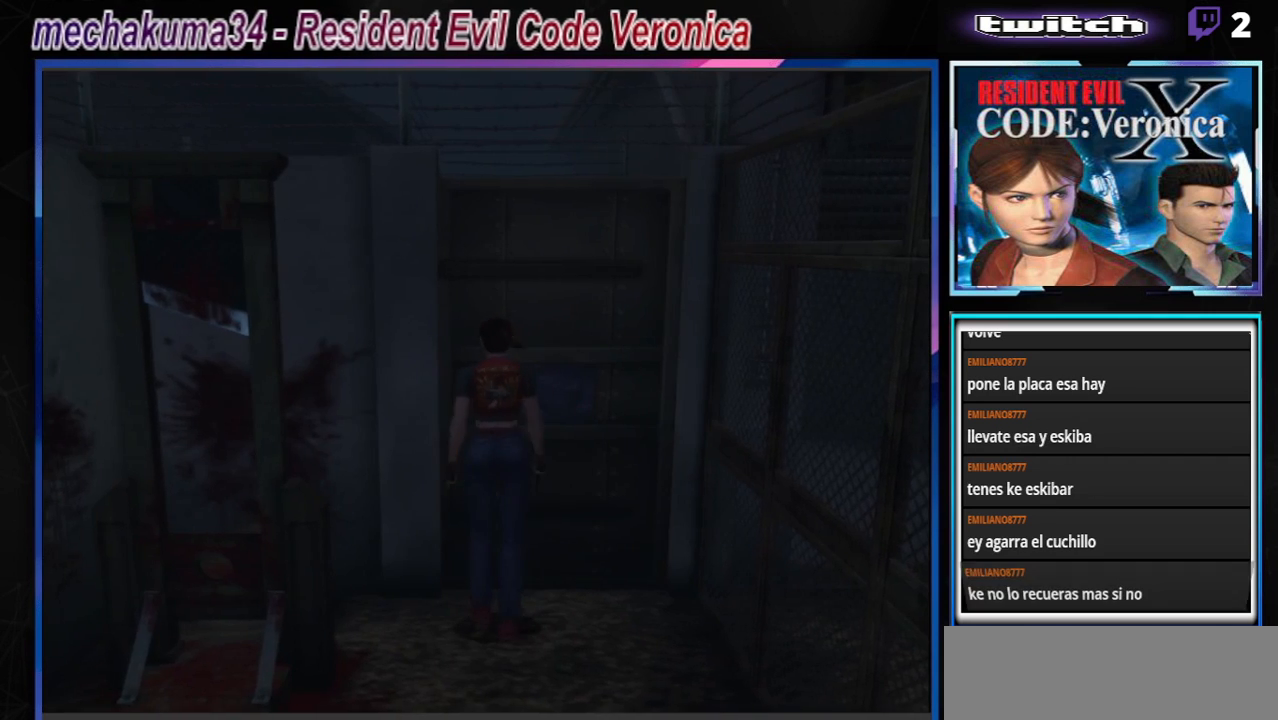
{"buttons": [], "left_stick": "center", "events": [[67, "A", "up"], [100, "left_stick", "up-right"], [200, "A", "down"], [267, "left_stick", "up"], [300, "A", "up"], [400, "left_stick", "center"]]}
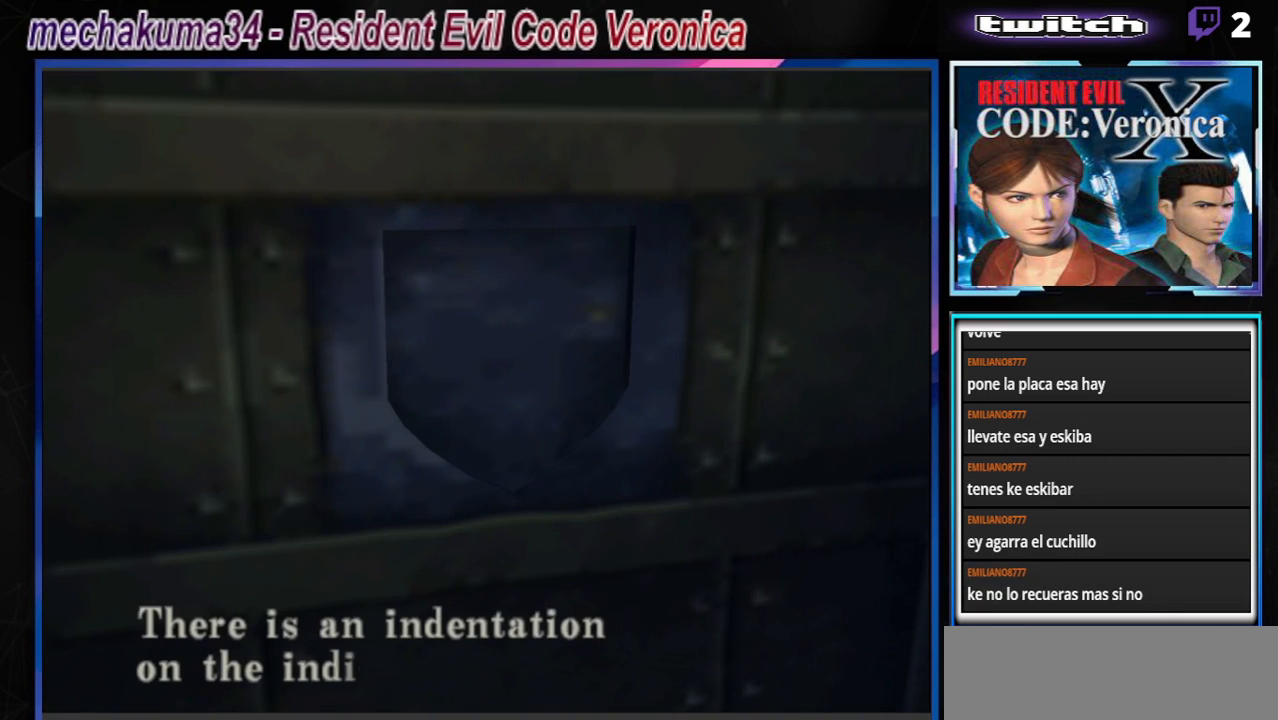
{"buttons": [], "left_stick": "center", "events": []}
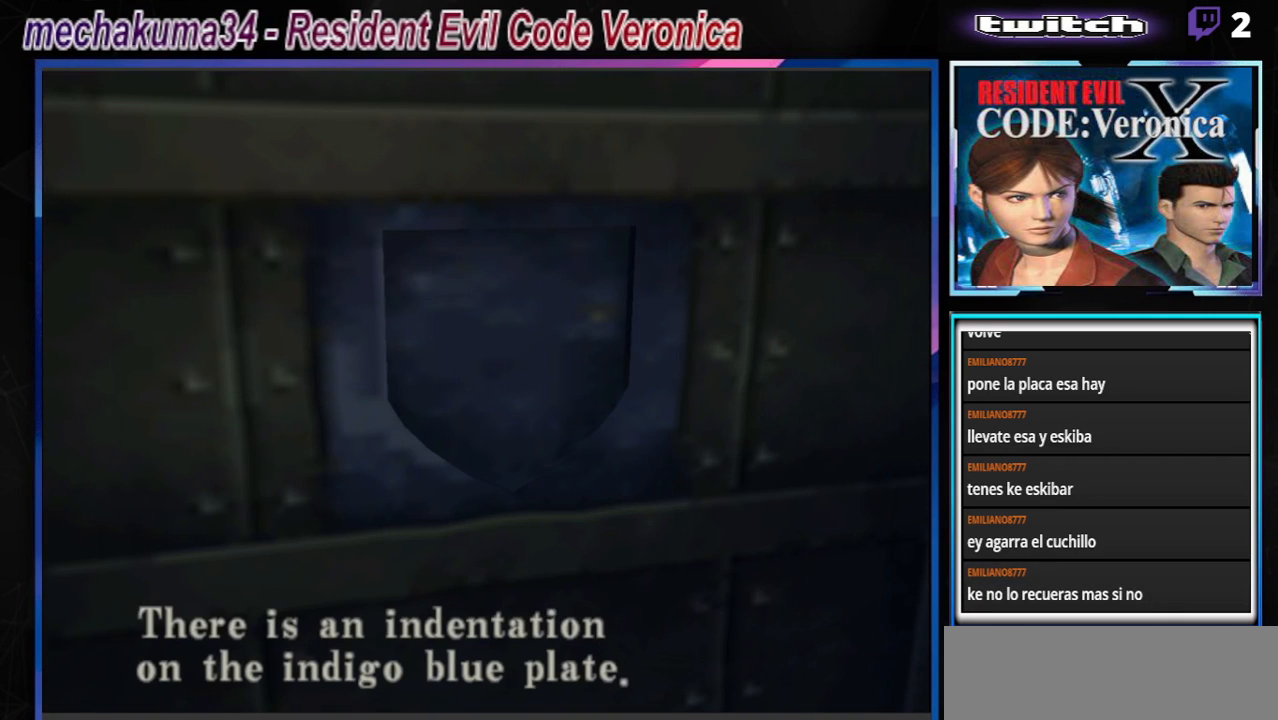
{"buttons": [], "left_stick": "center", "events": []}
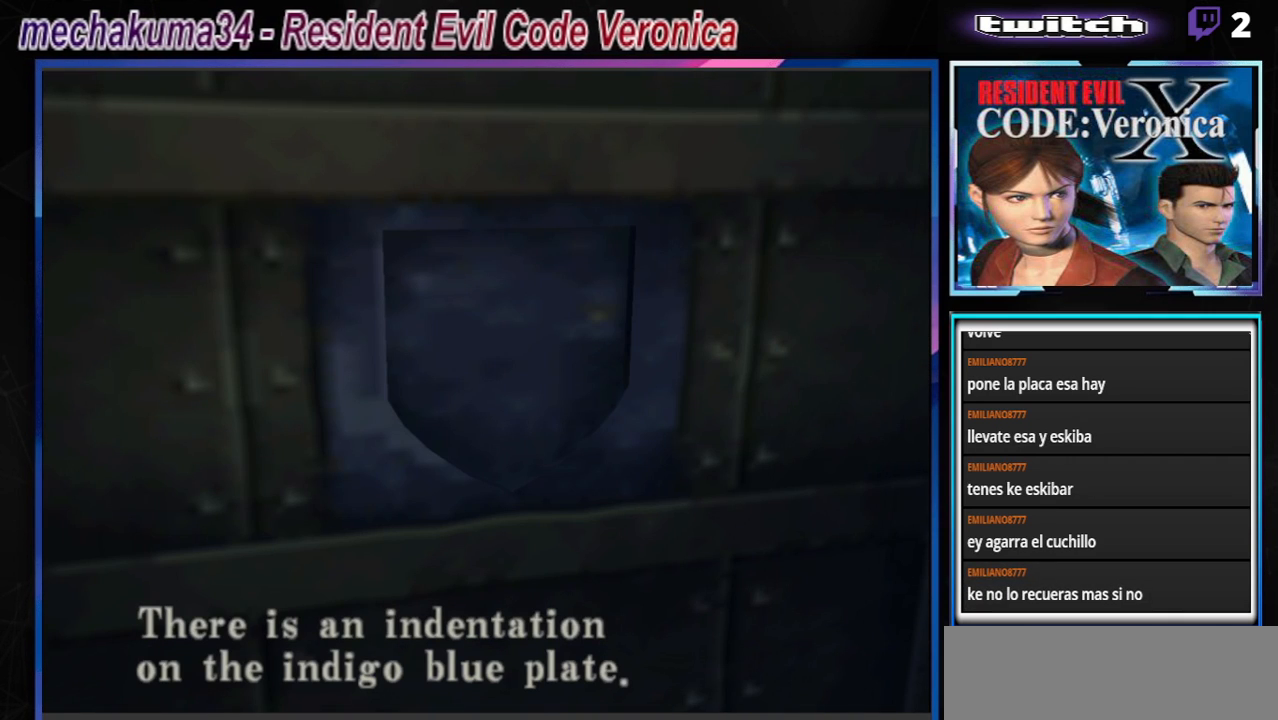
{"buttons": [], "left_stick": "center", "events": []}
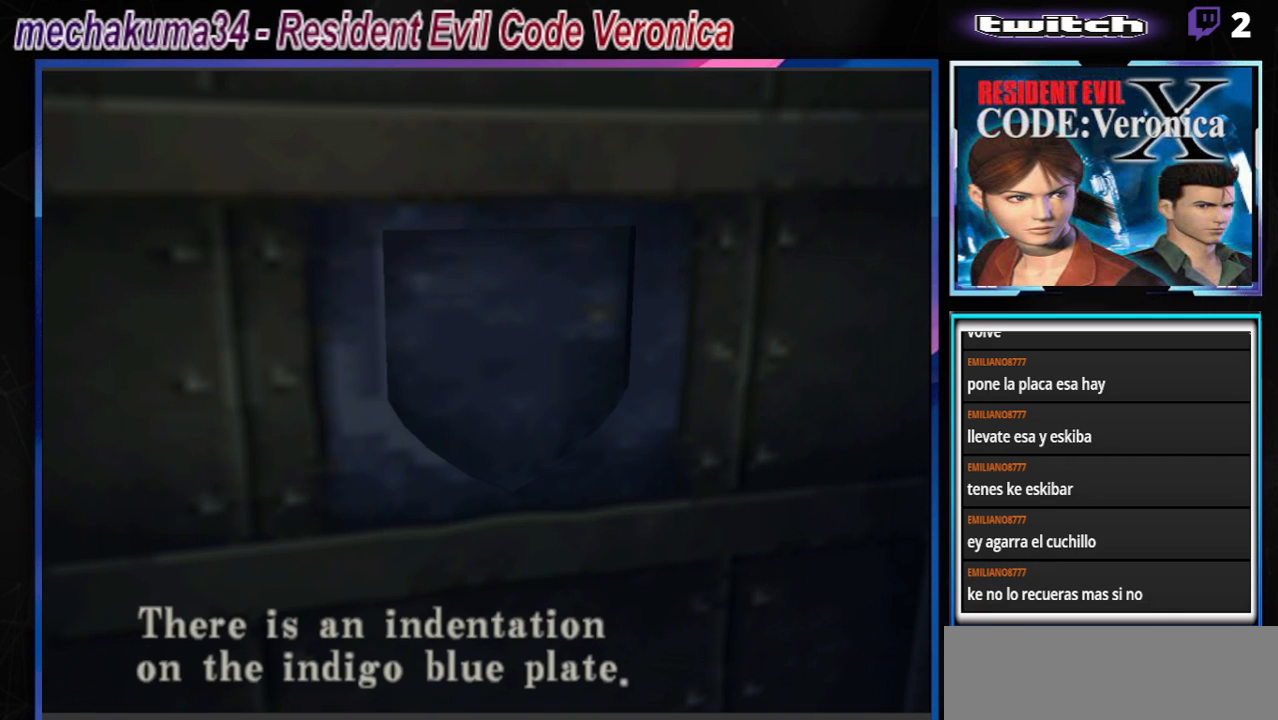
{"buttons": [], "left_stick": "center", "events": []}
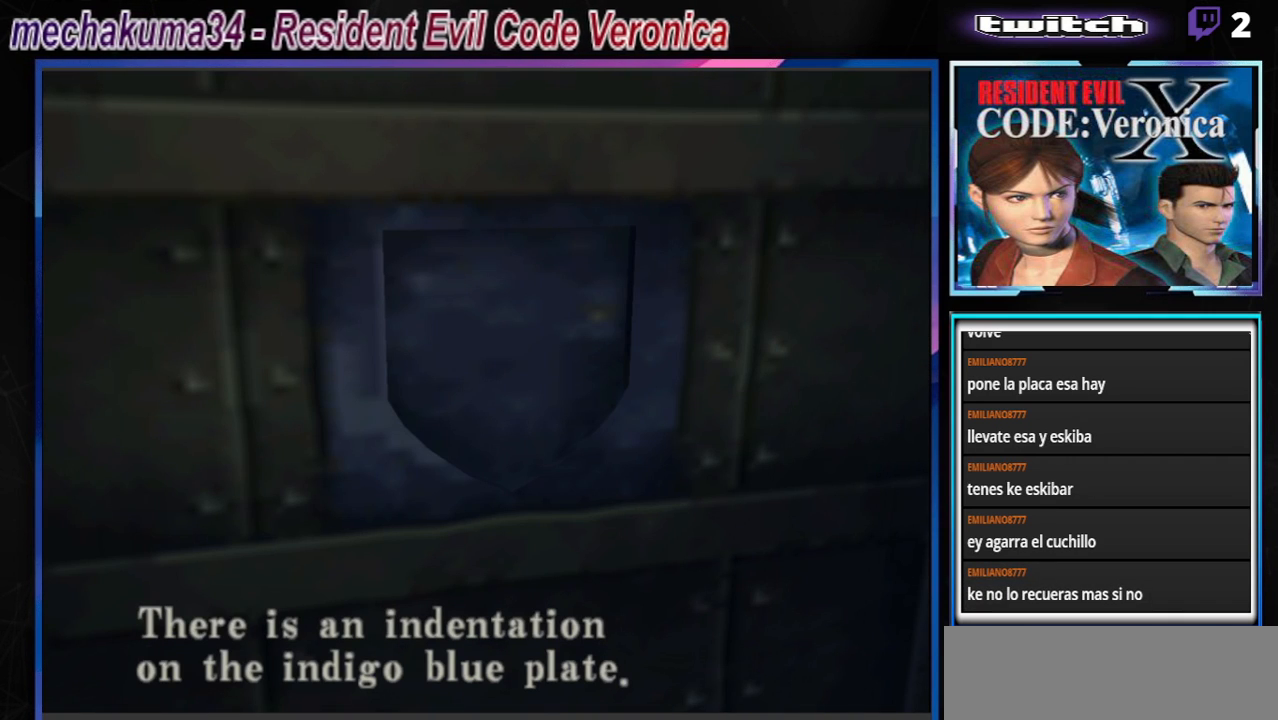
{"buttons": [], "left_stick": "center", "events": []}
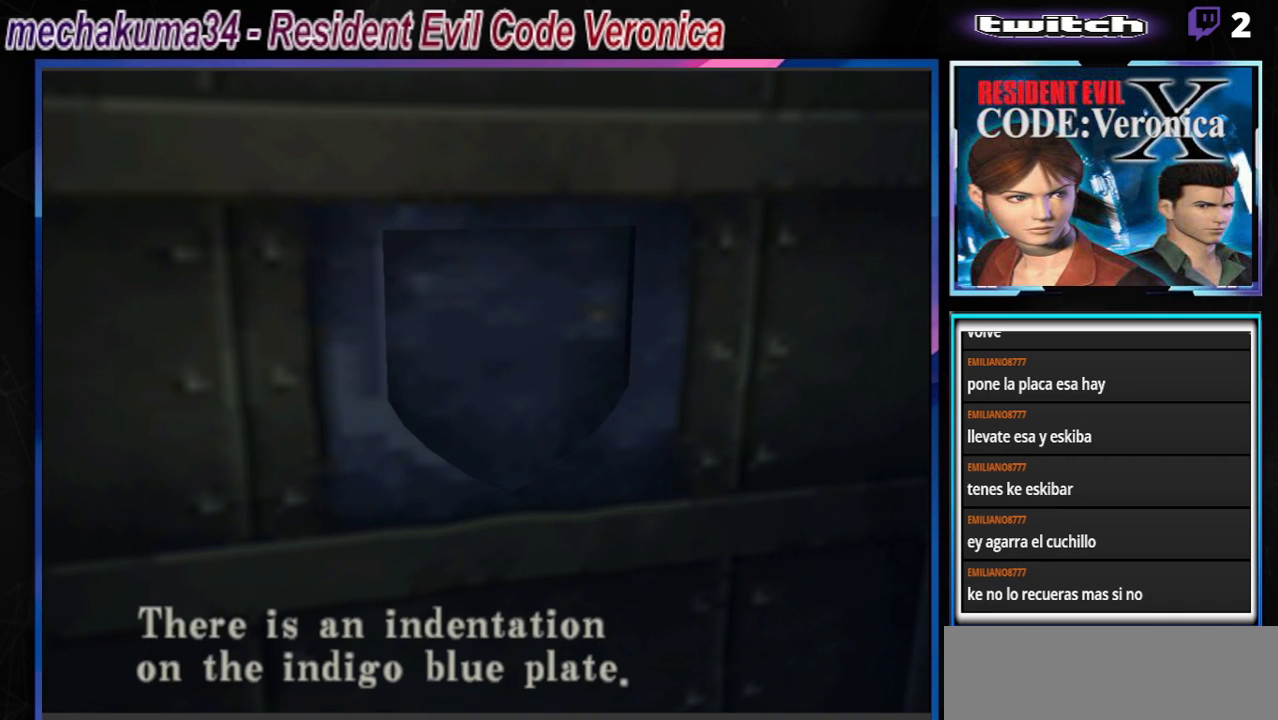
{"buttons": ["A"], "left_stick": "center", "events": [[400, "A", "down"]]}
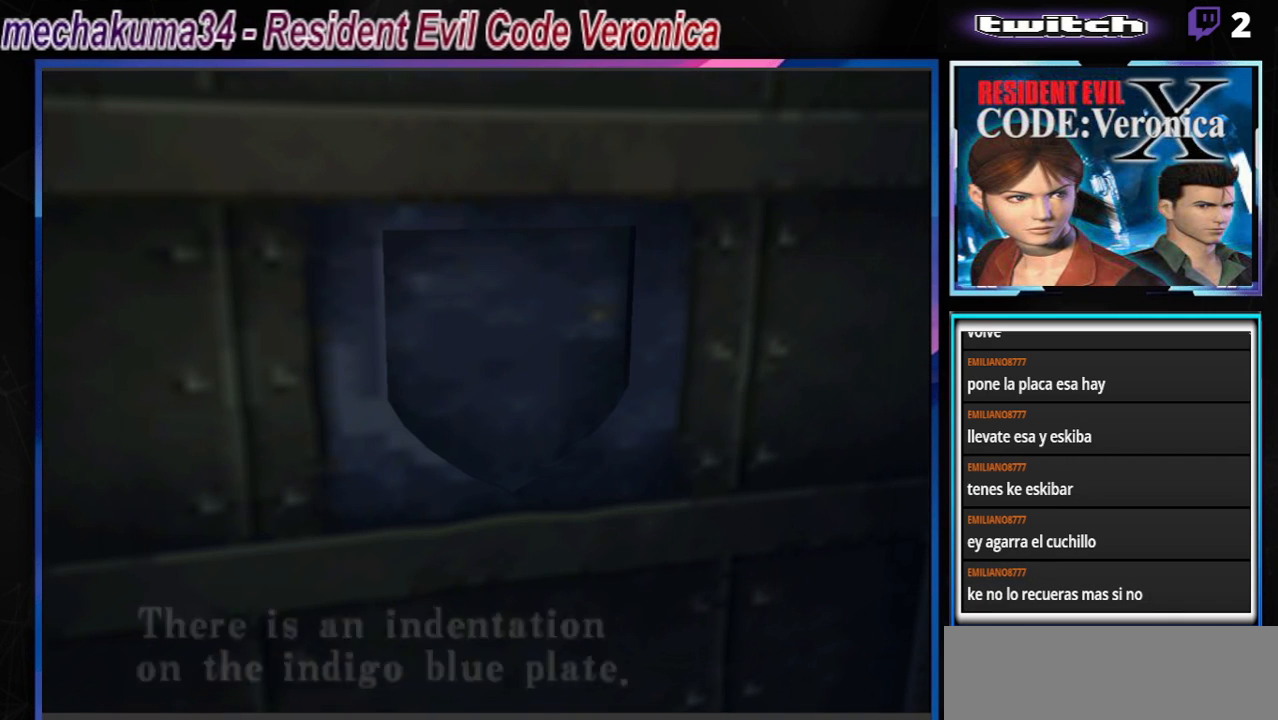
{"buttons": ["B"], "left_stick": "right", "events": [[67, "A", "up"], [367, "left_stick", "right"], [400, "B", "down"]]}
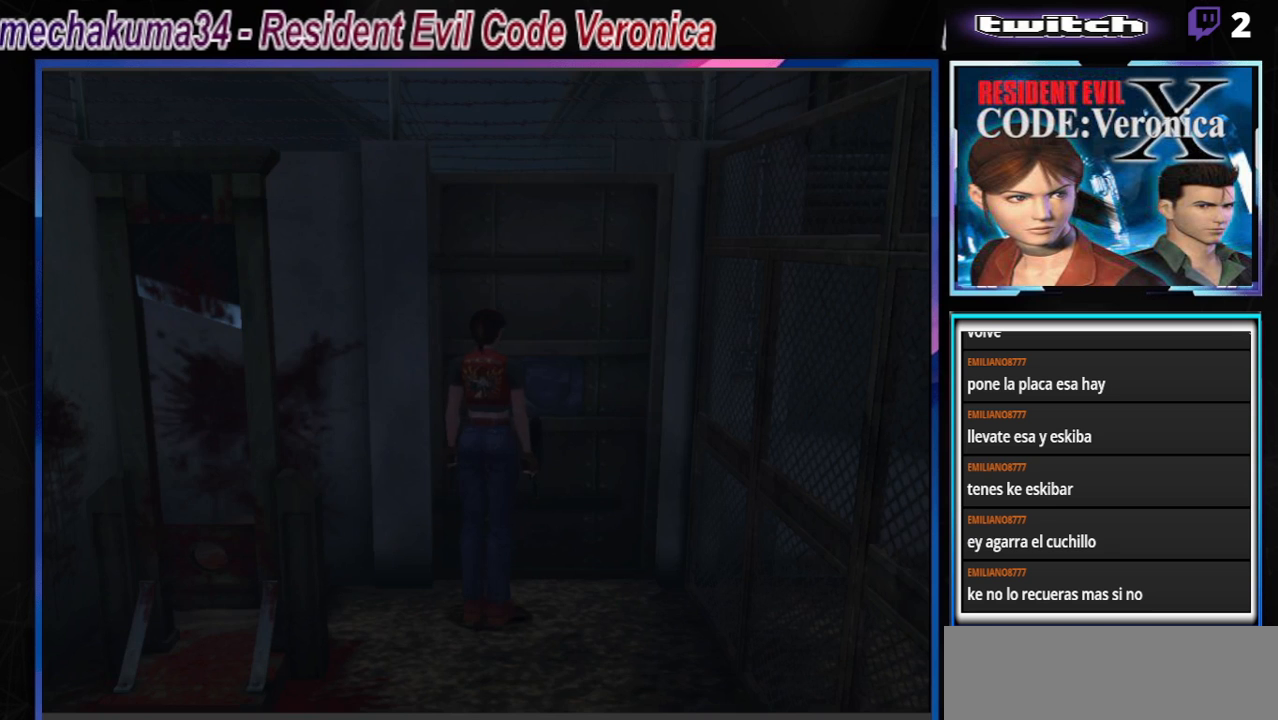
{"buttons": ["B"], "left_stick": "up", "events": [[333, "left_stick", "up-right"], [467, "left_stick", "up"]]}
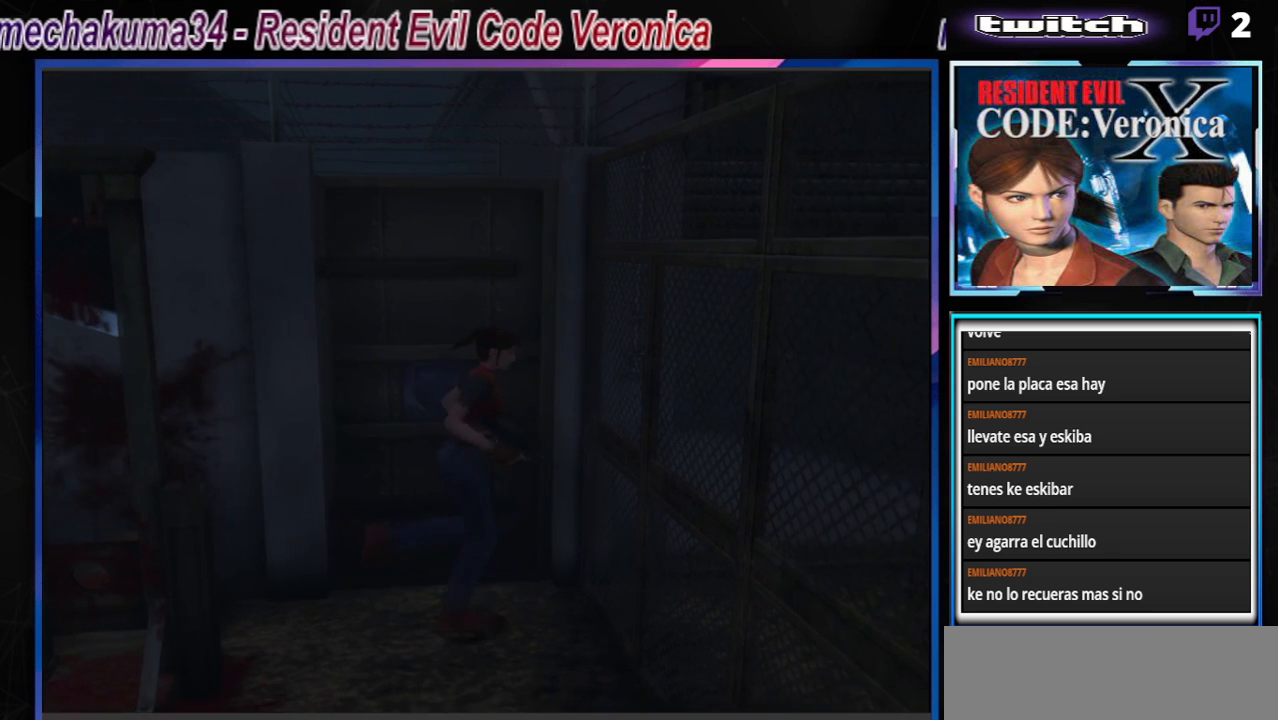
{"buttons": ["B"], "left_stick": "right", "events": [[100, "left_stick", "right"], [233, "B", "up"], [367, "B", "down"]]}
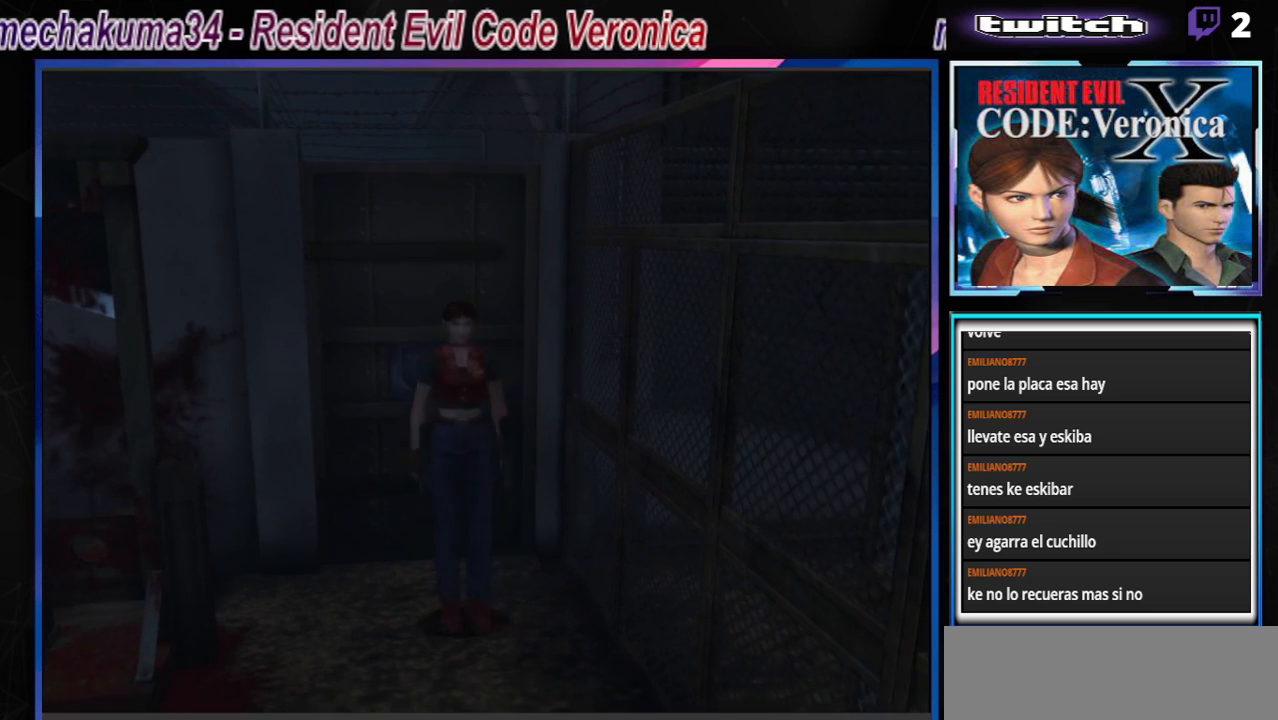
{"buttons": ["B"], "left_stick": "up-left", "events": [[167, "left_stick", "up"], [267, "left_stick", "up-left"]]}
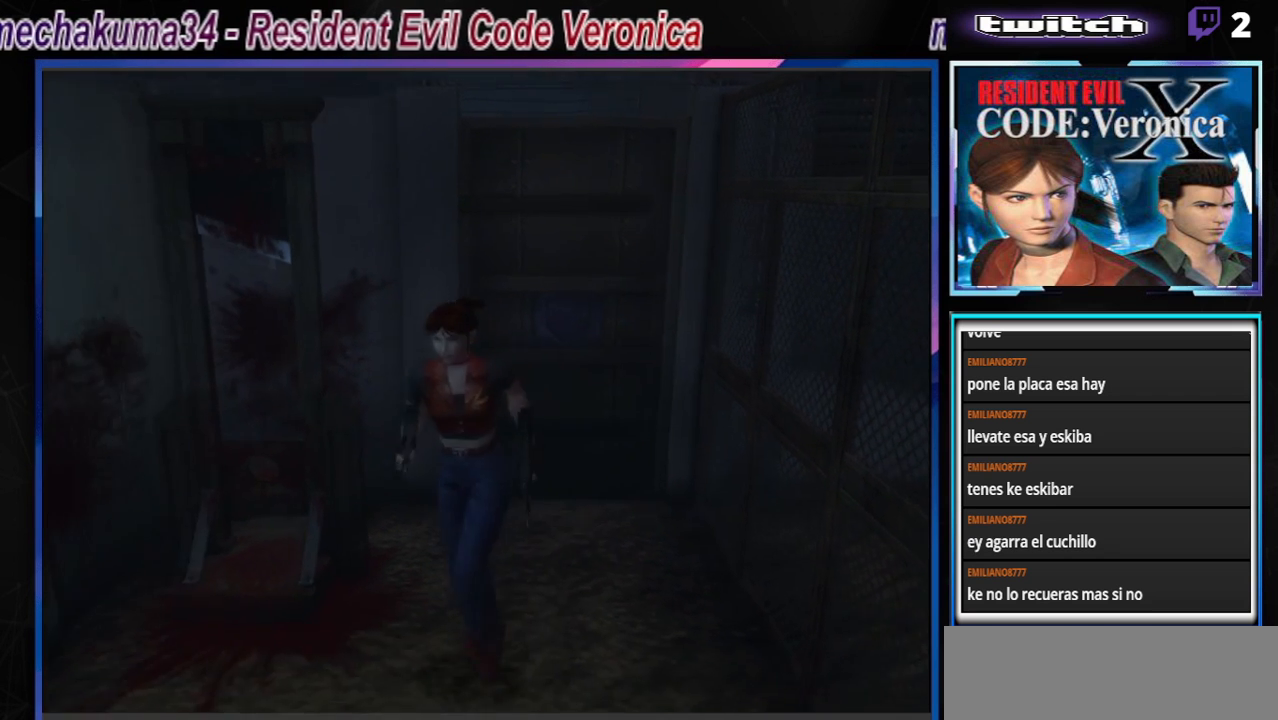
{"buttons": ["B"], "left_stick": "up-right", "events": [[367, "left_stick", "up-right"]]}
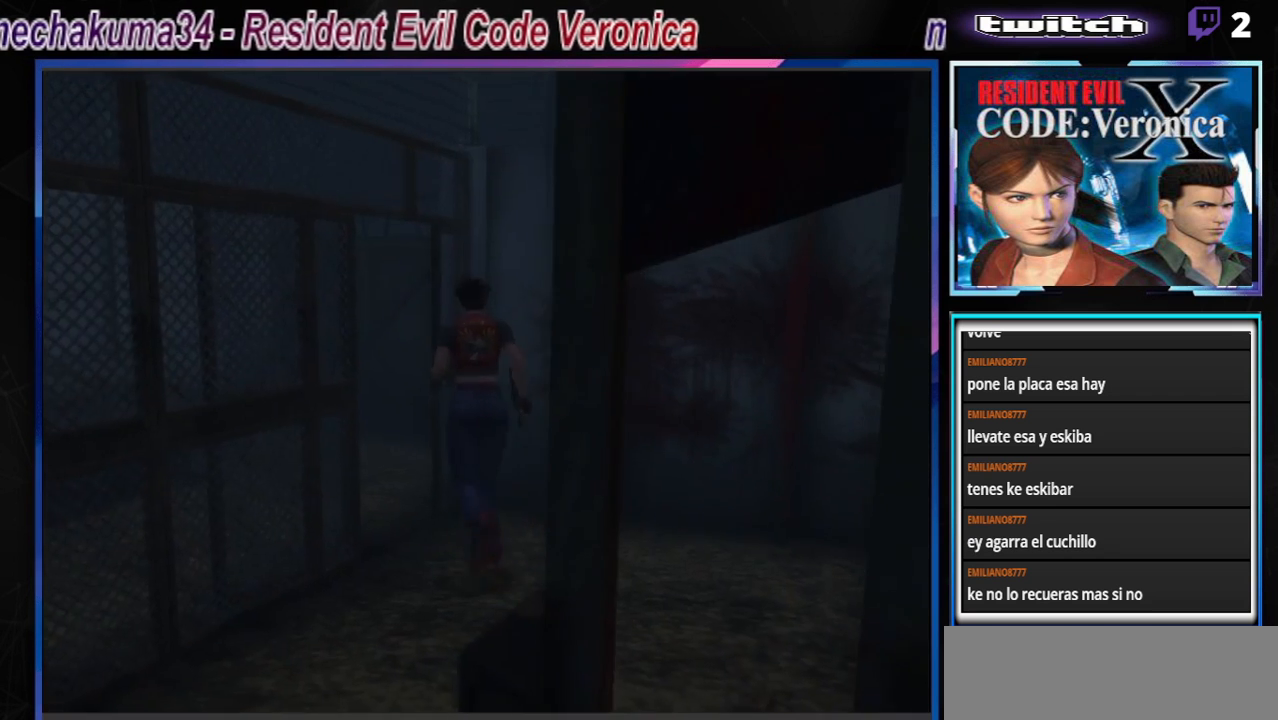
{"buttons": ["B"], "left_stick": "up-left", "events": [[133, "left_stick", "up-left"]]}
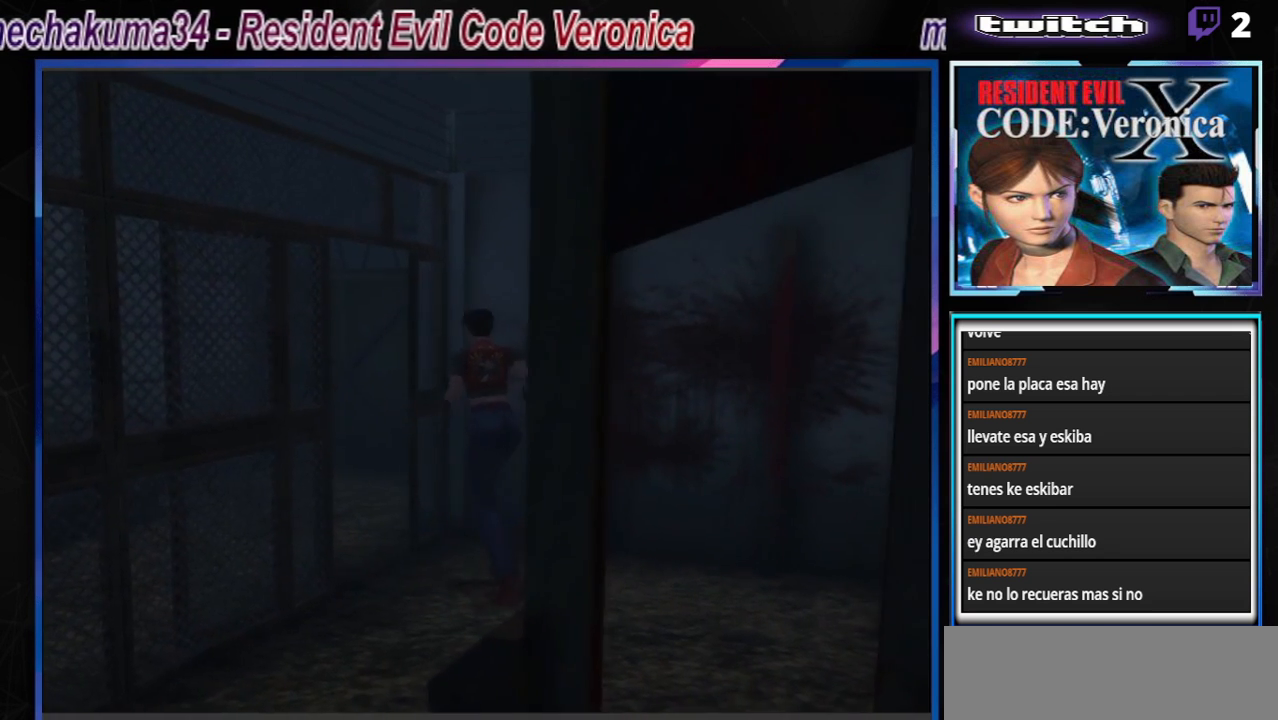
{"buttons": ["B"], "left_stick": "up-left", "events": []}
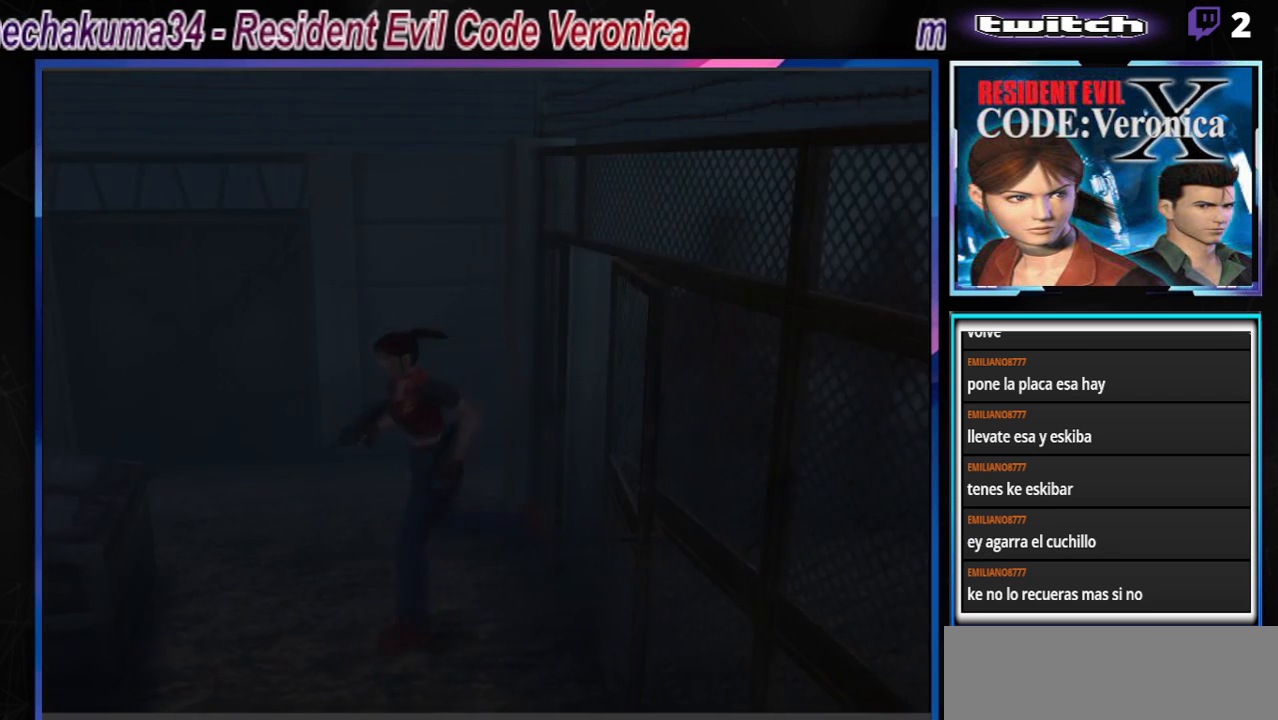
{"buttons": ["B"], "left_stick": "up", "events": [[33, "left_stick", "up"], [267, "left_stick", "right"], [467, "left_stick", "up"]]}
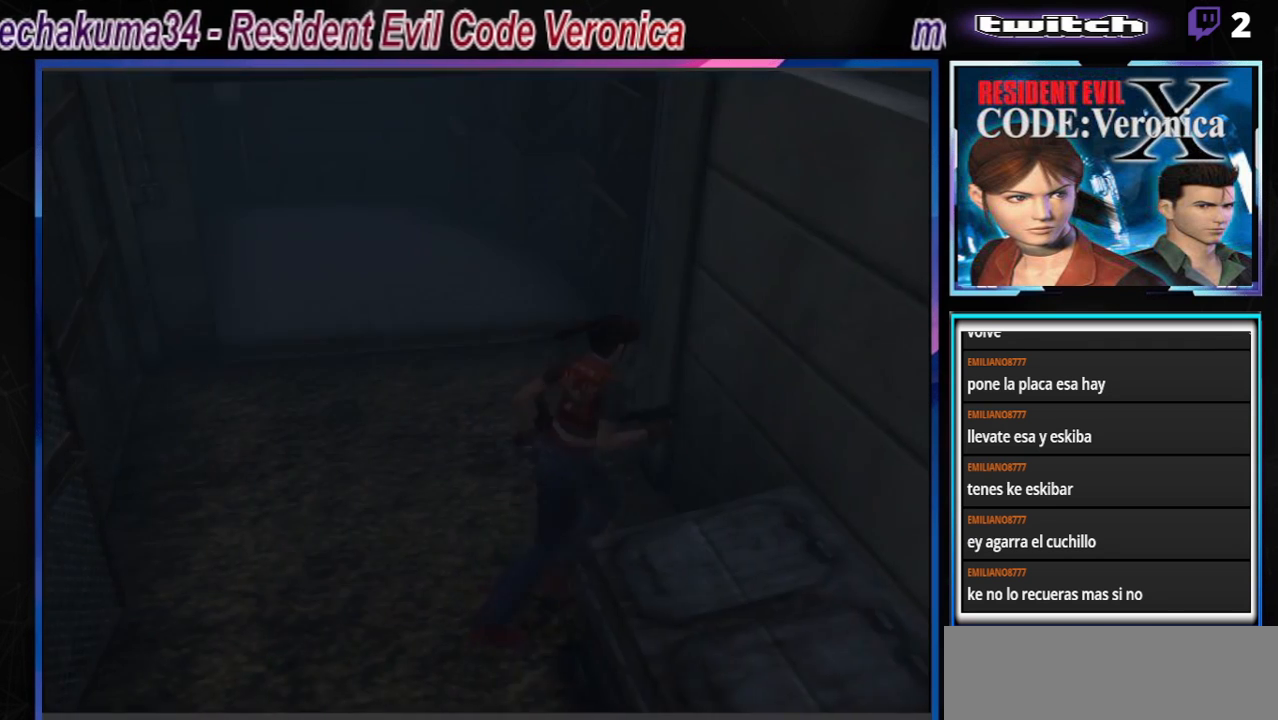
{"buttons": ["B"], "left_stick": "up-left", "events": [[67, "left_stick", "up-left"]]}
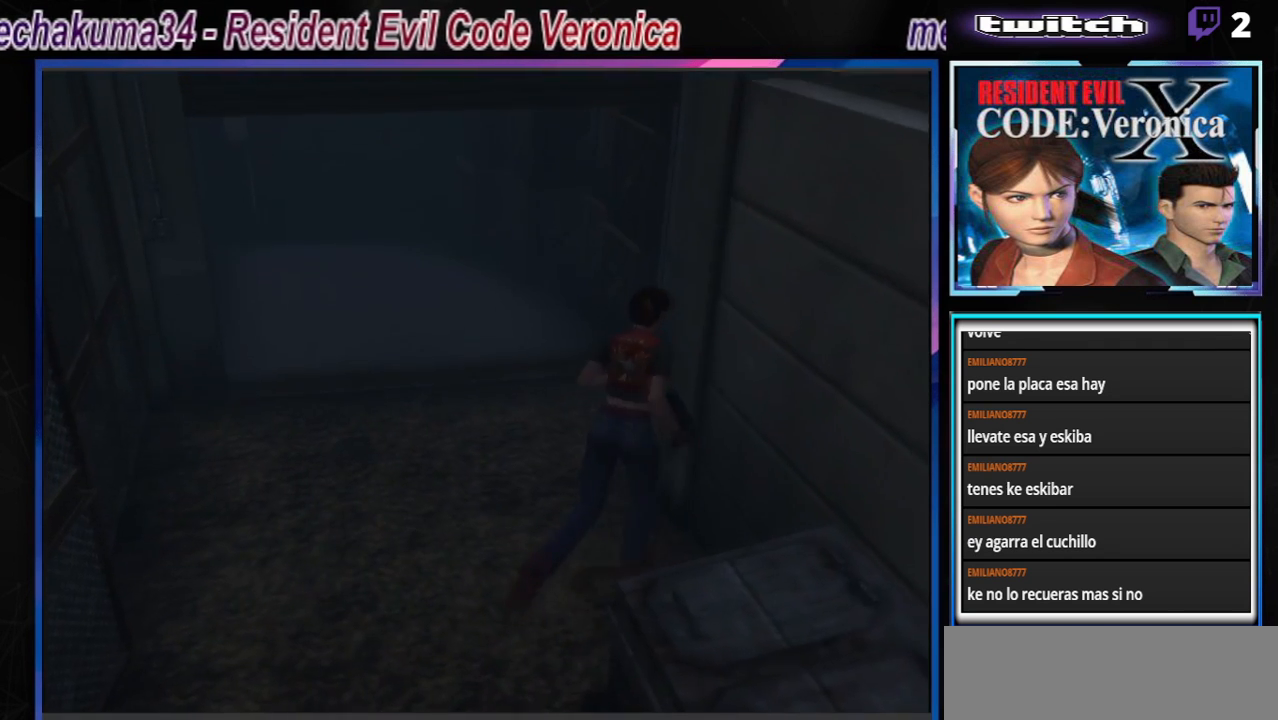
{"buttons": ["B"], "left_stick": "up-left", "events": []}
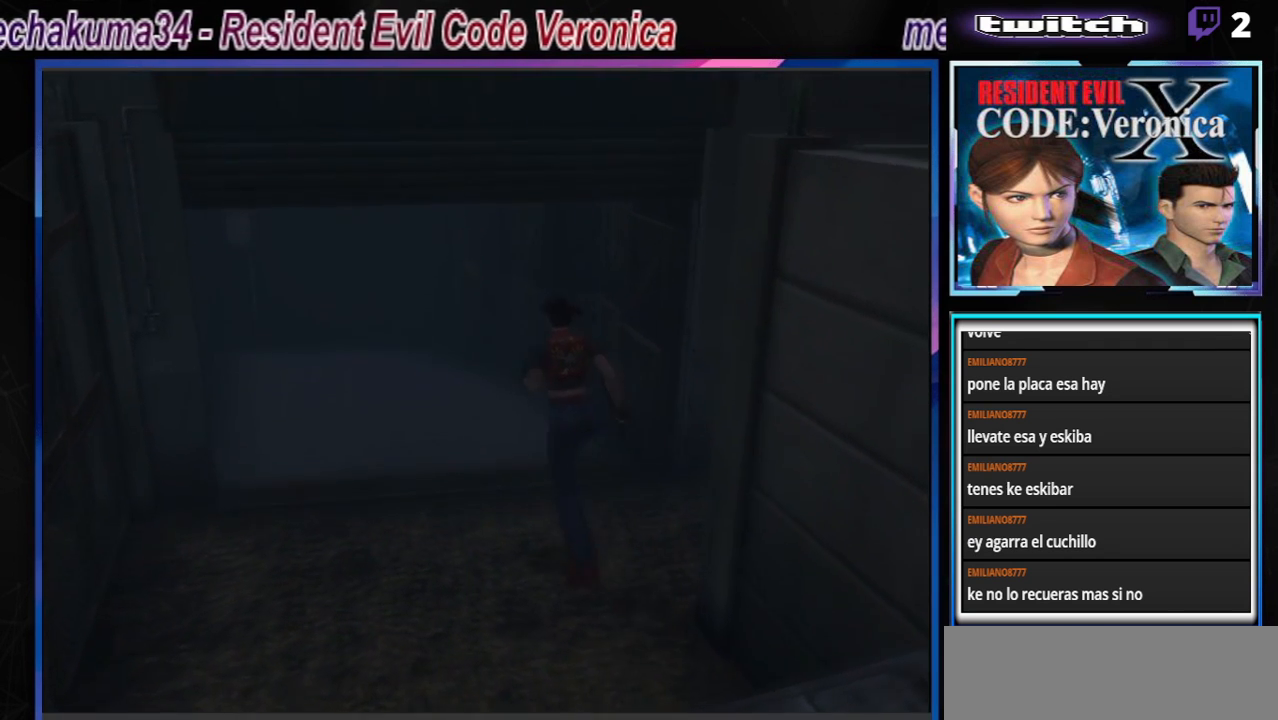
{"buttons": ["B"], "left_stick": "up-left", "events": []}
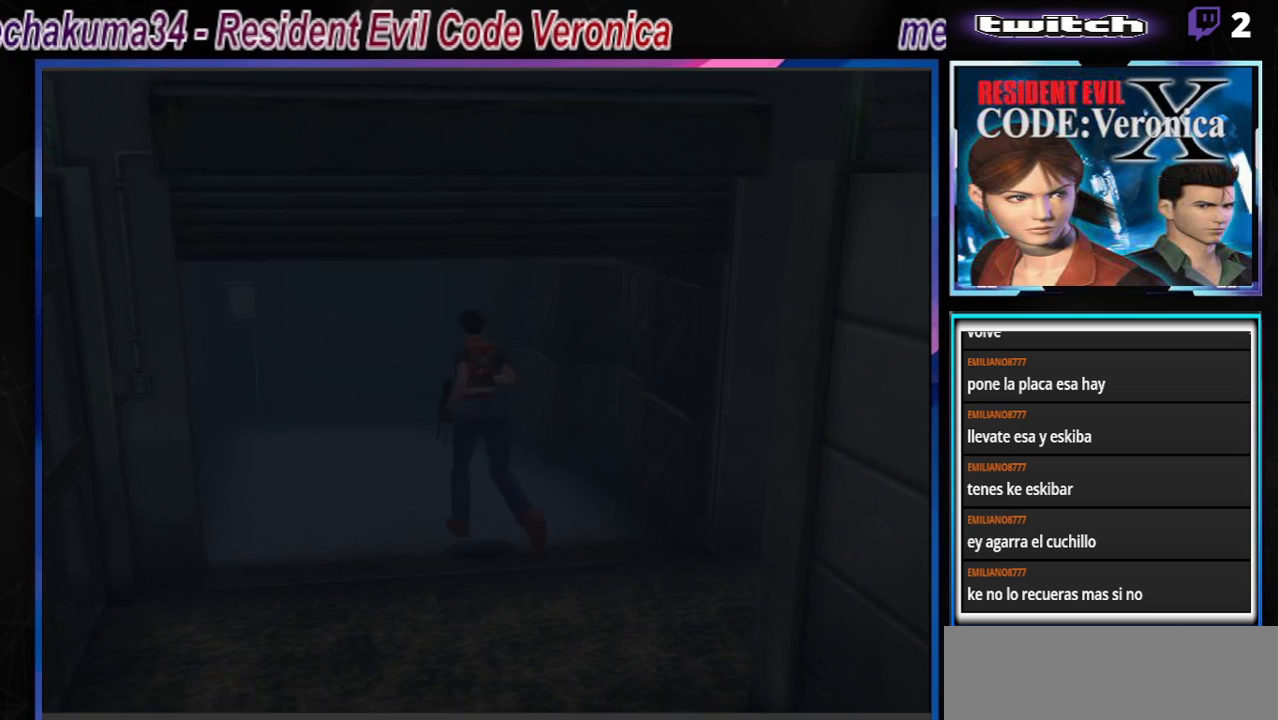
{"buttons": ["B"], "left_stick": "up-left", "events": []}
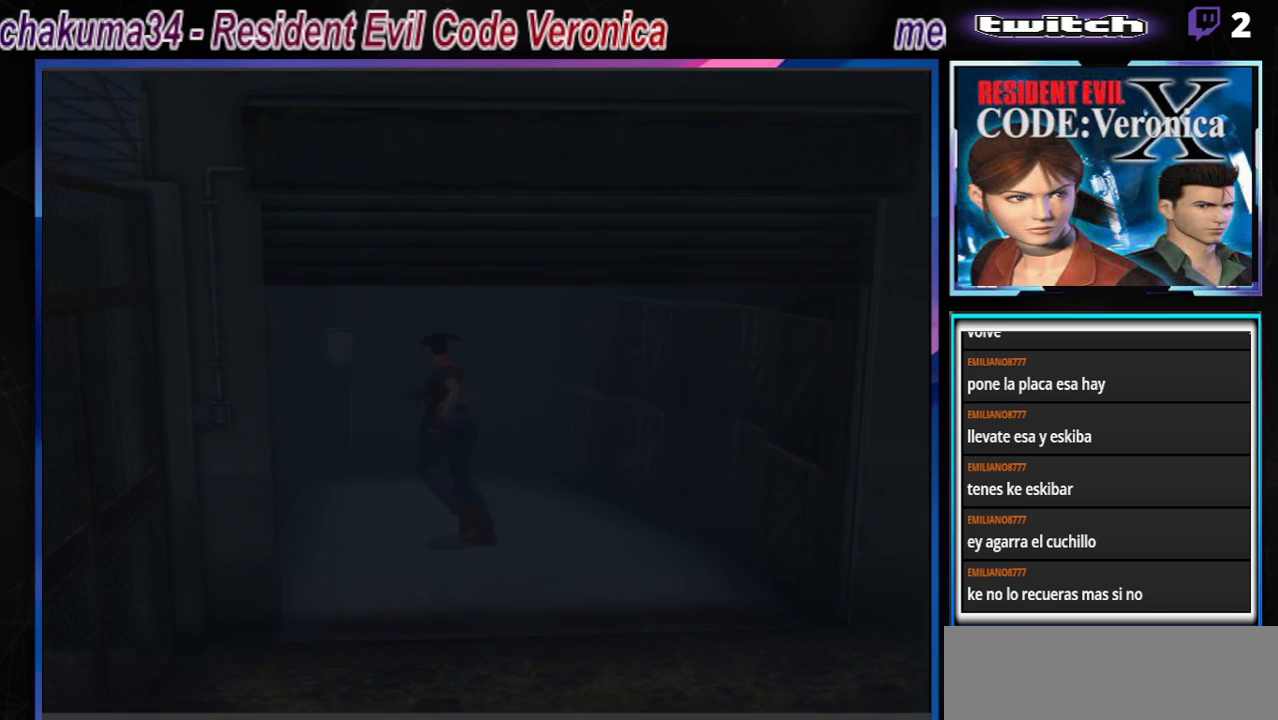
{"buttons": ["A", "B"], "left_stick": "up-right", "events": [[33, "left_stick", "up"], [200, "left_stick", "up-right"], [500, "A", "down"]]}
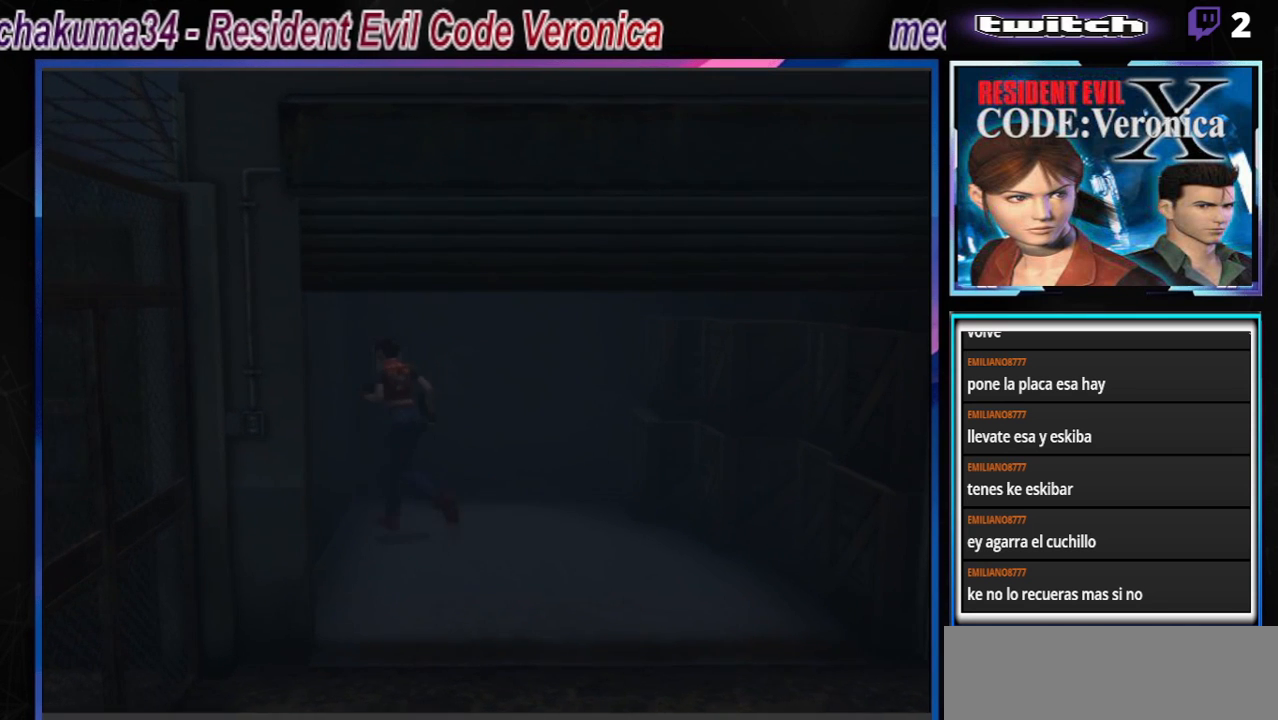
{"buttons": ["B"], "left_stick": "up", "events": [[133, "A", "up"], [233, "left_stick", "up"], [300, "A", "down"], [467, "A", "up"]]}
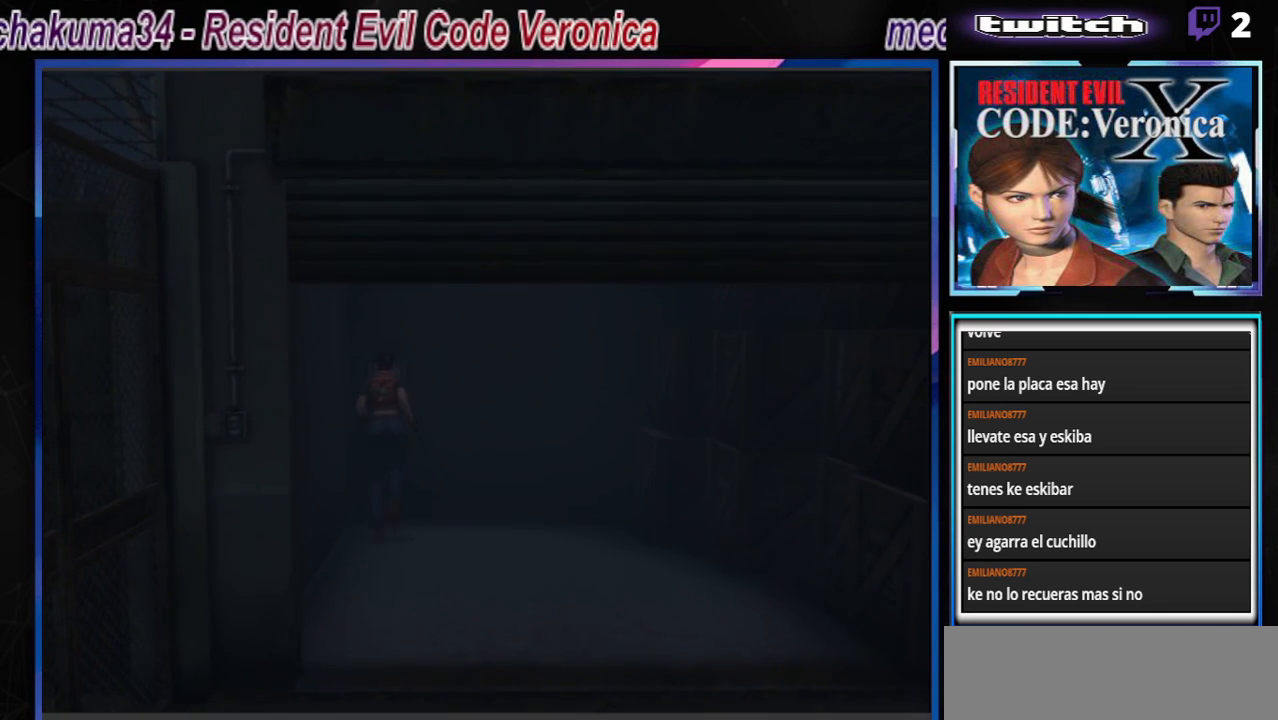
{"buttons": ["B"], "left_stick": "right", "events": [[67, "A", "down"], [233, "A", "up"], [300, "left_stick", "right"], [367, "A", "down"], [467, "A", "up"]]}
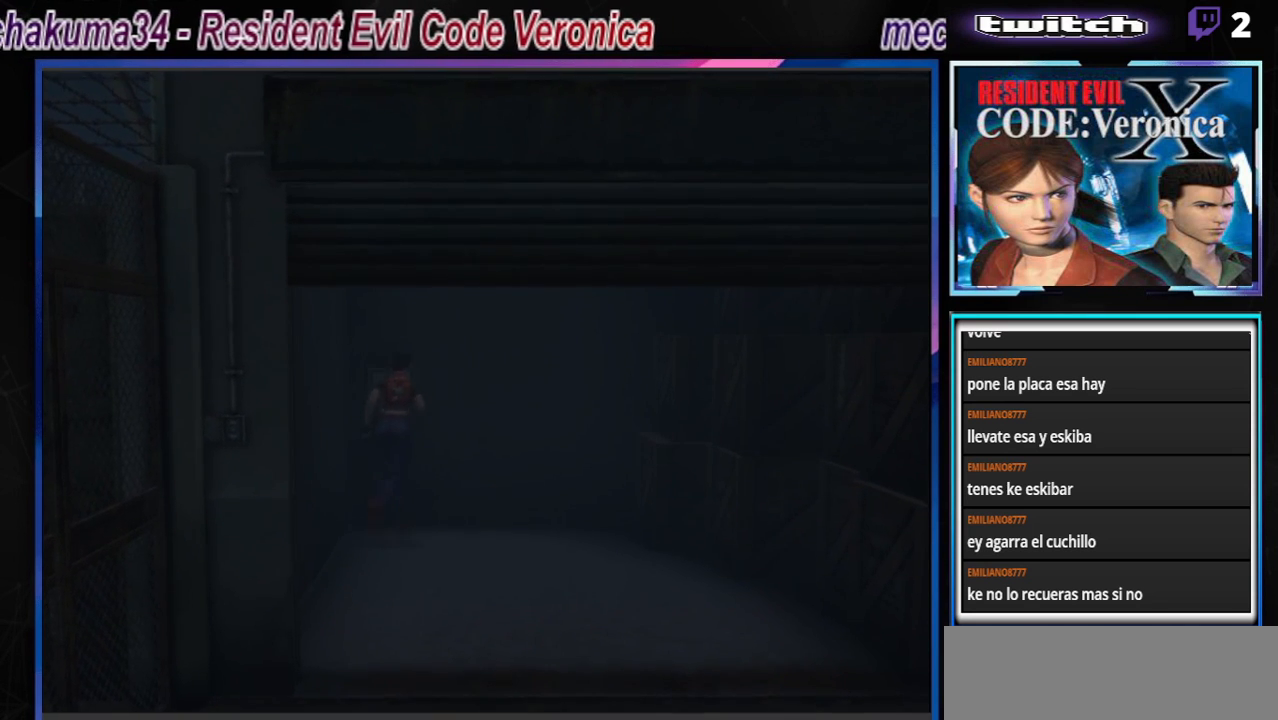
{"buttons": ["B"], "left_stick": "up-right", "events": [[200, "A", "down"], [300, "left_stick", "up-right"], [367, "A", "up"]]}
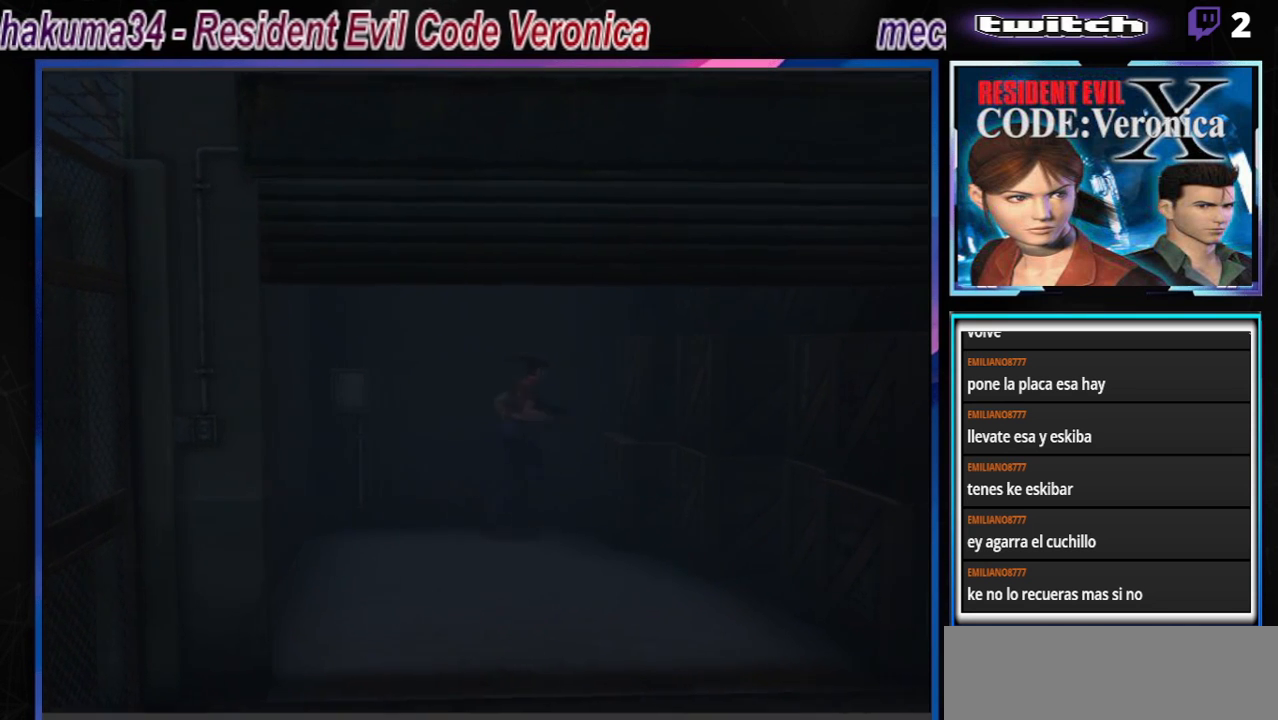
{"buttons": ["A", "B"], "left_stick": "right", "events": [[67, "A", "down"], [200, "A", "up"], [367, "A", "down"], [467, "left_stick", "right"]]}